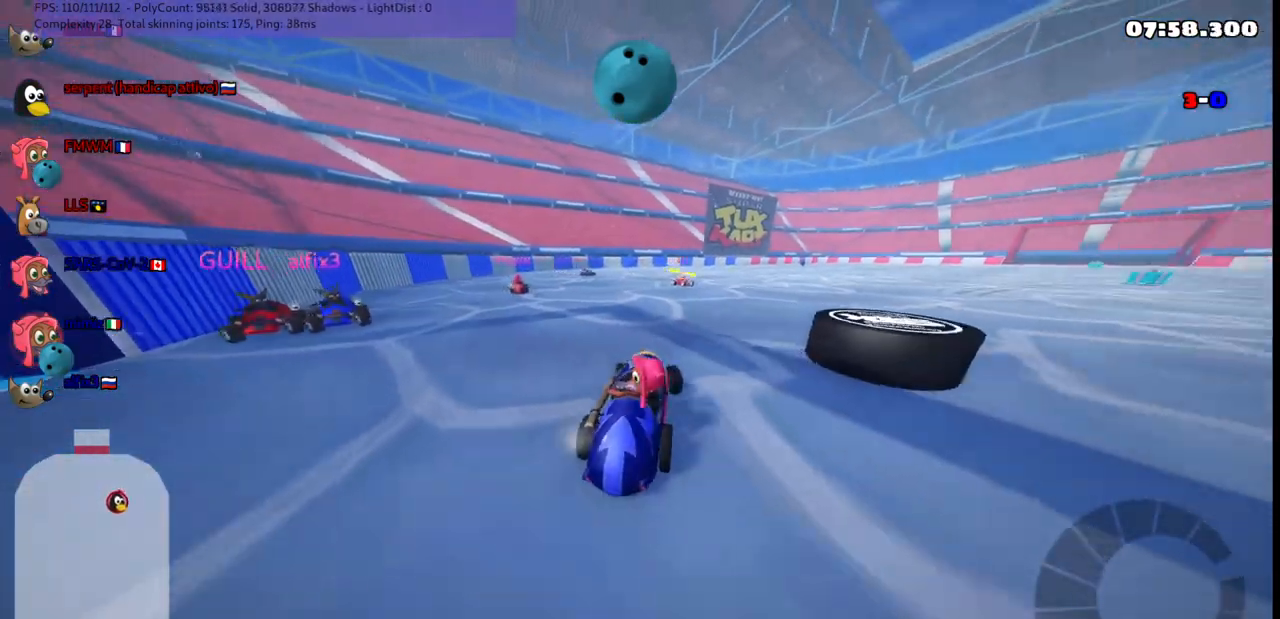
Gameplay with keyboard; each line is a JSON object with the keys held at the frame after it. "events" lists presses ("down") and releases ("up") of ".", "/", "alt_r", "b", "c", "comma", "ctrl_r", "d", "down", "f", "g", "h", "j", "k", "l", "left", "m", "n", "quote", "return", "right", "semicolon", "shift_r", "space", "super", "up" and "v" between this image and that frame as [ms after this image, input, new state], when the widget could be followed in between. No other keys are recorded. Mouse input is not recorded.
{"keys": ["up"], "events": [[117, "down", "up"], [117, "left", "up"], [150, "n", "down"], [150, "right", "down"], [150, "up", "down"], [283, "n", "up"], [433, "right", "up"]]}
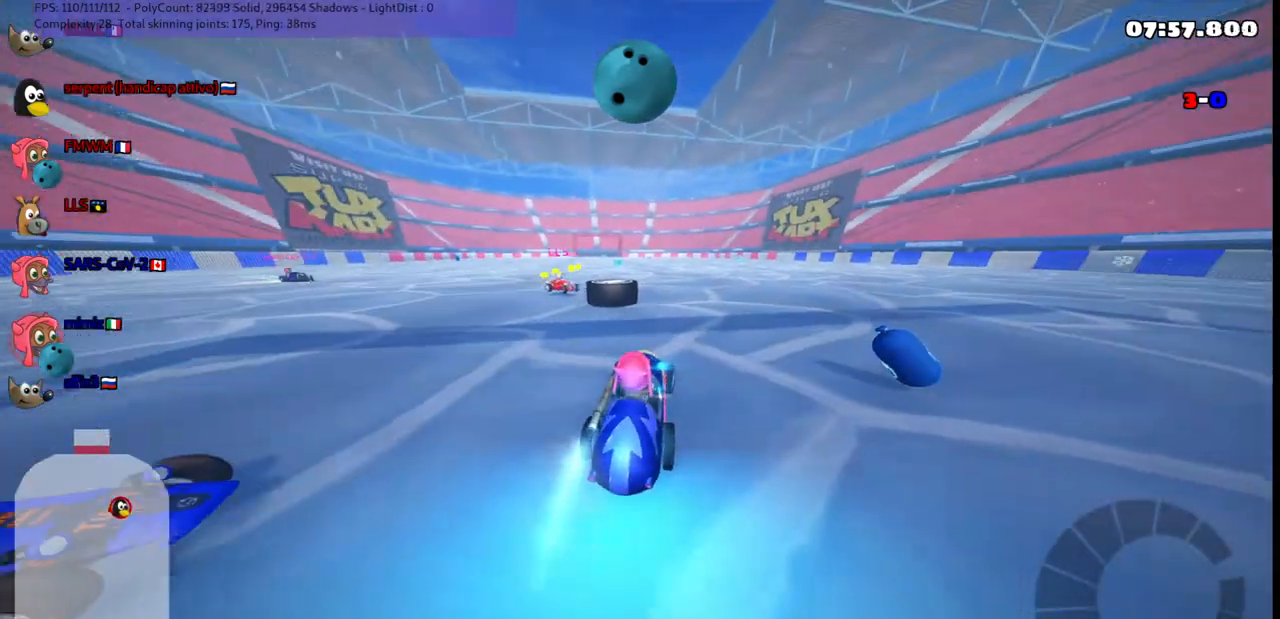
{"keys": ["right"], "events": [[33, "right", "down"], [167, "m", "down"], [267, "right", "up"], [317, "right", "down"], [450, "up", "up"], [500, "m", "up"]]}
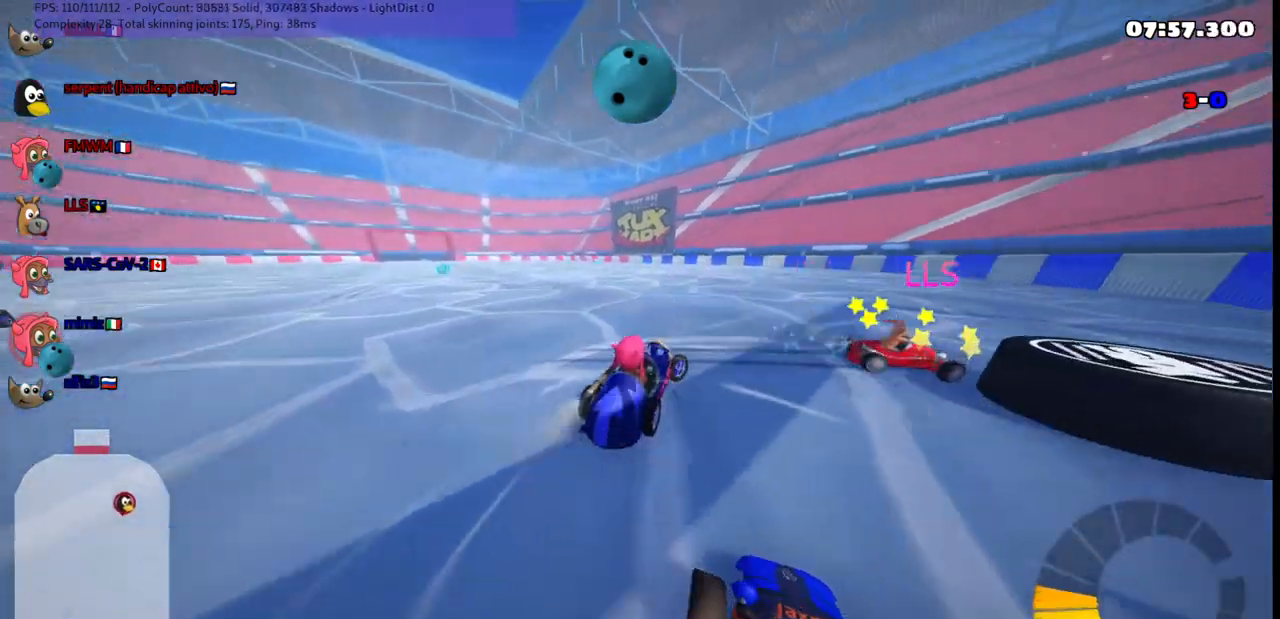
{"keys": ["down"], "events": [[50, "down", "down"], [133, "right", "up"]]}
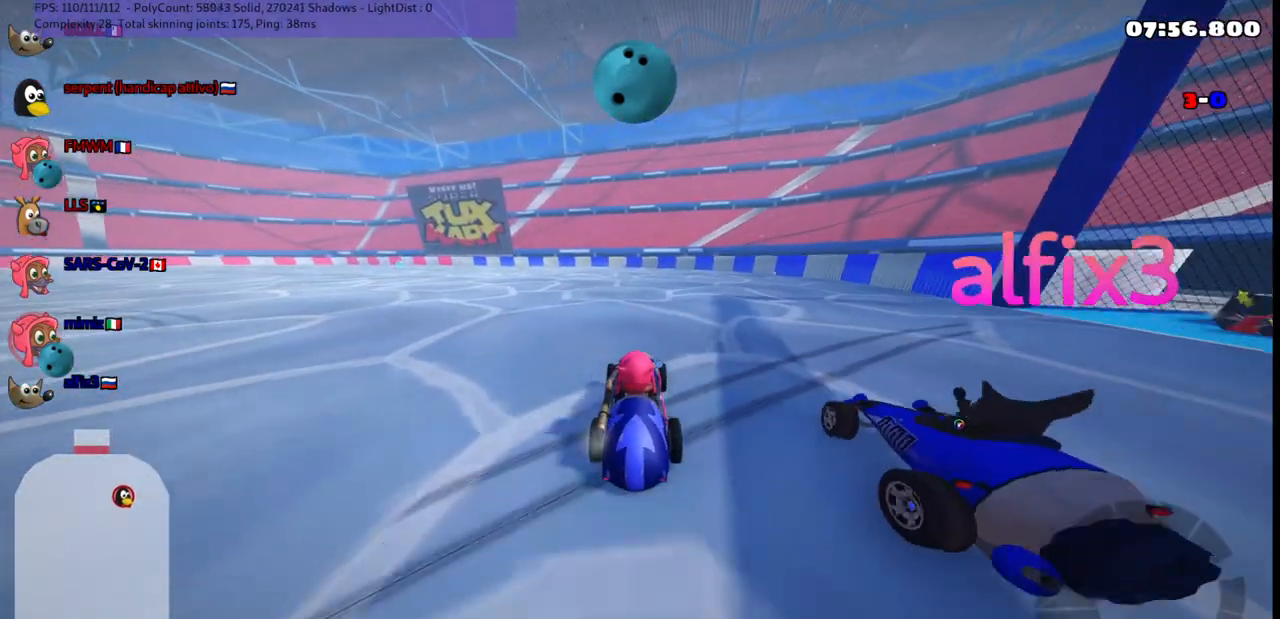
{"keys": ["b", "up"], "events": [[117, "down", "up"], [367, "b", "down"], [367, "up", "down"]]}
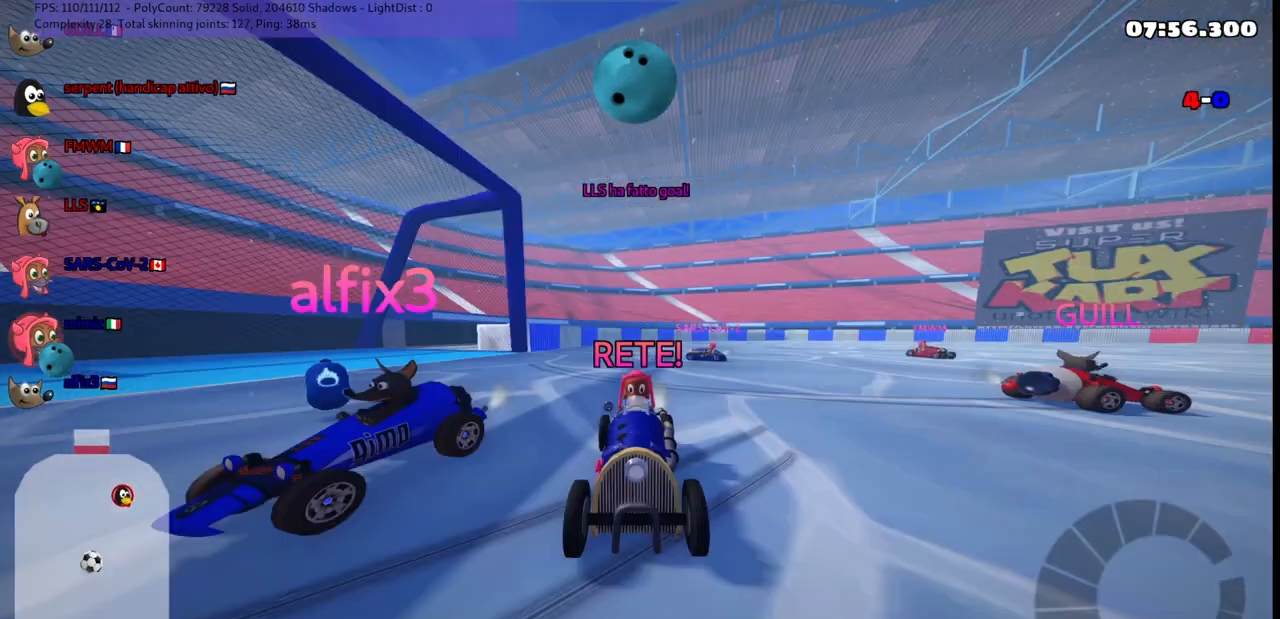
{"keys": ["up"], "events": [[333, "b", "up"]]}
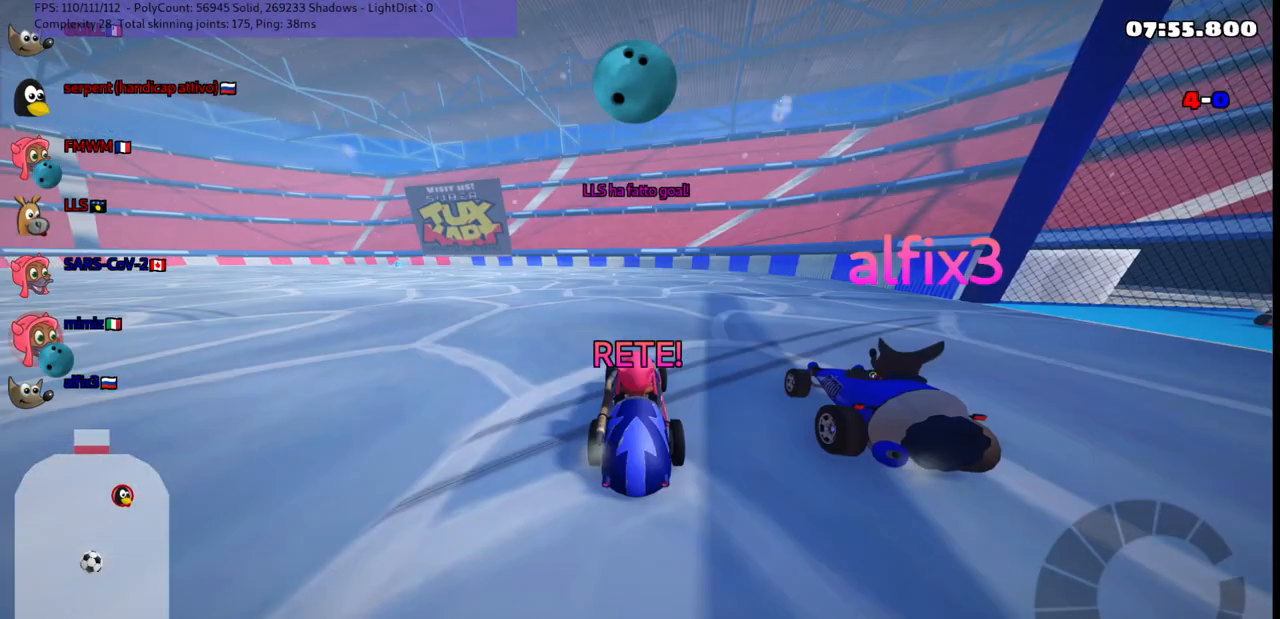
{"keys": ["up"], "events": []}
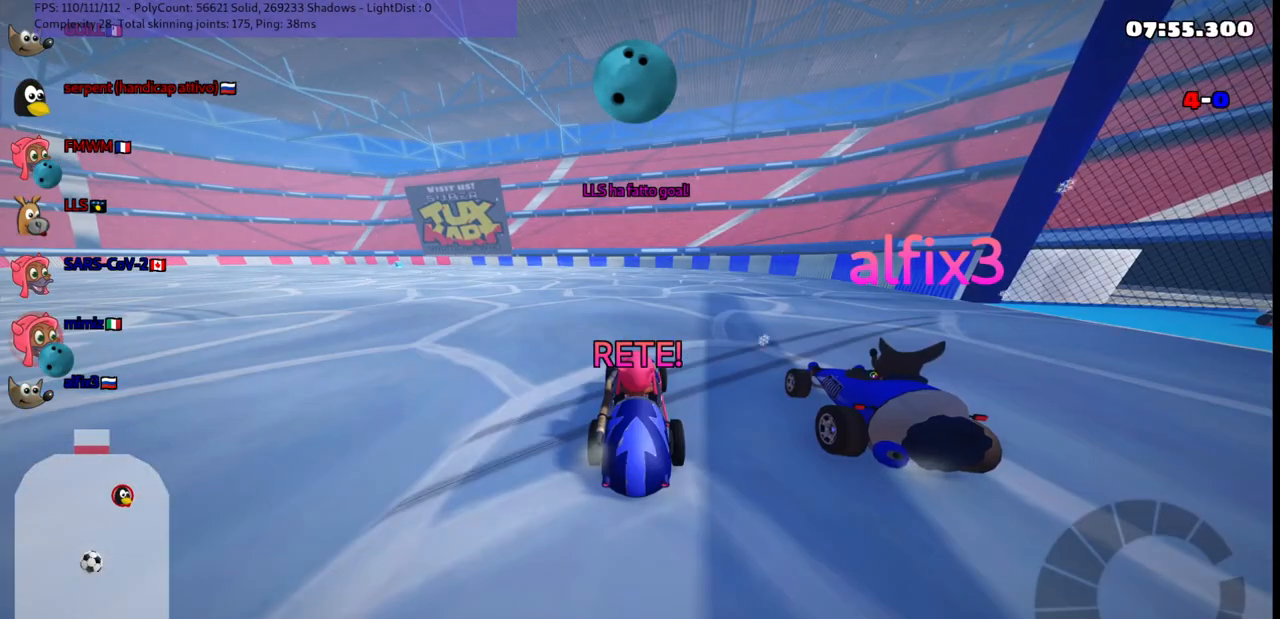
{"keys": ["up"], "events": []}
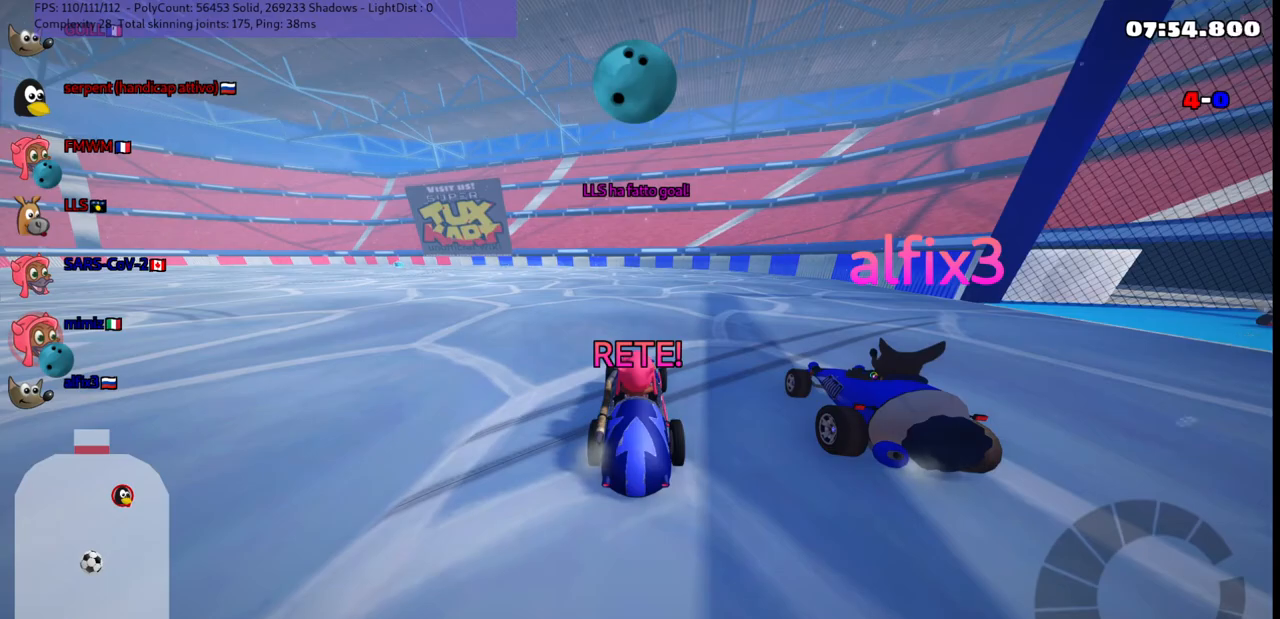
{"keys": ["up"], "events": []}
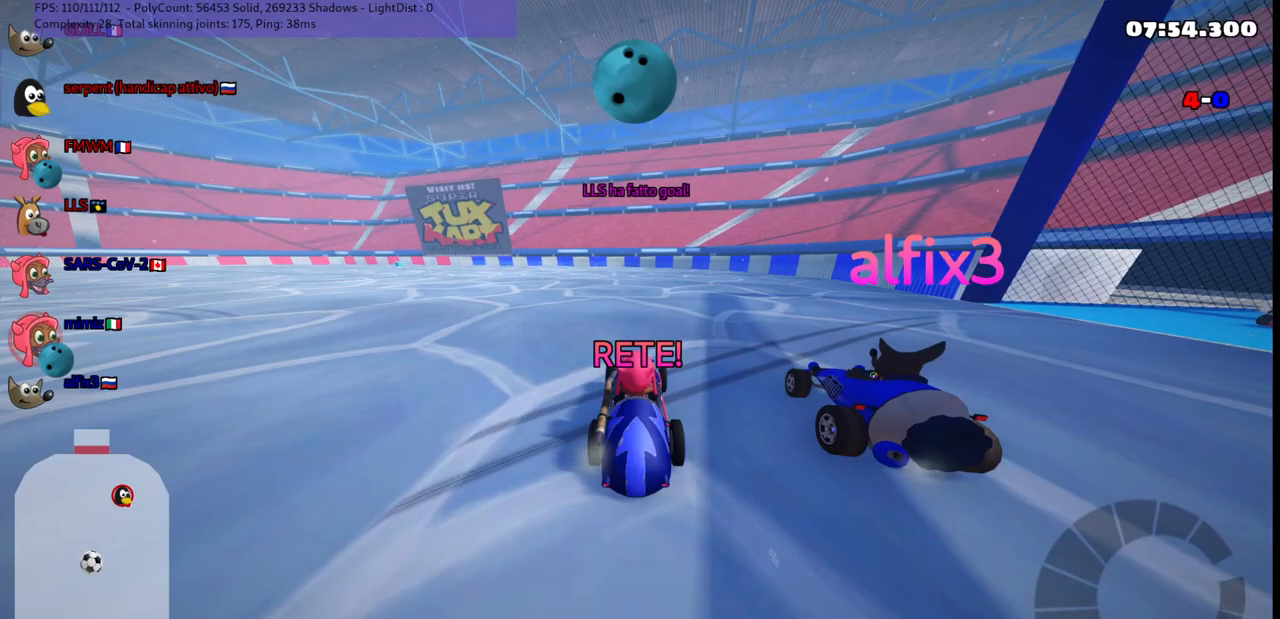
{"keys": ["n", "up"], "events": [[283, "n", "down"]]}
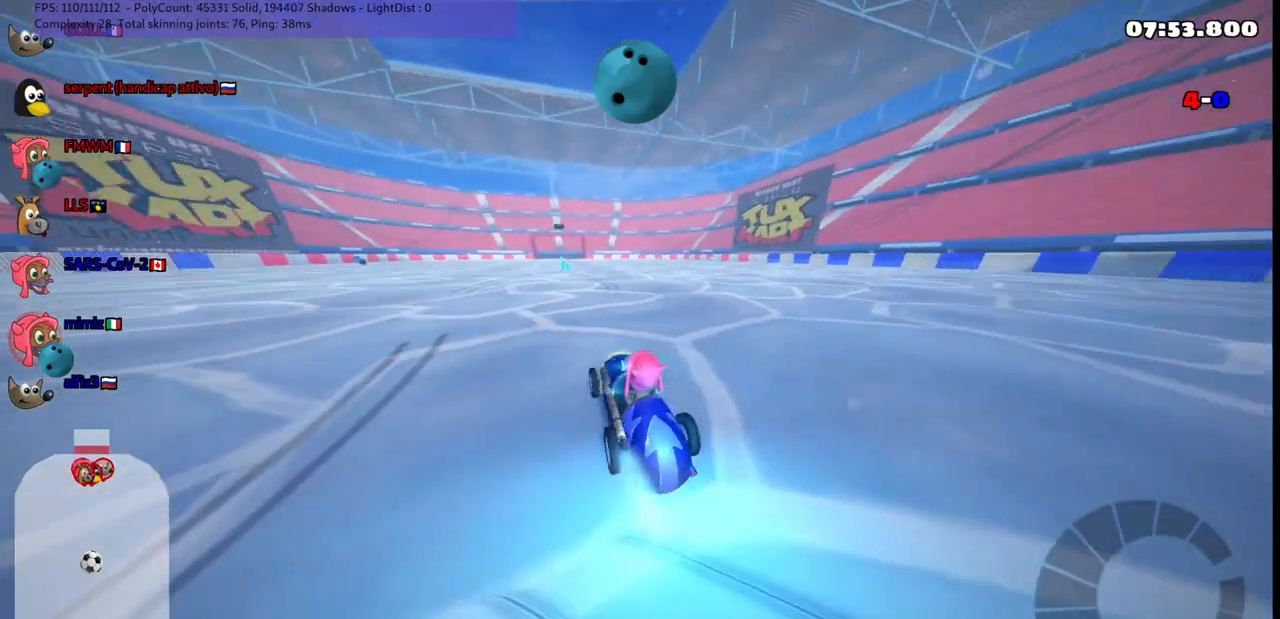
{"keys": ["left", "m", "up"], "events": [[117, "right", "down"], [267, "n", "up"], [450, "left", "down"], [450, "m", "down"], [450, "right", "up"]]}
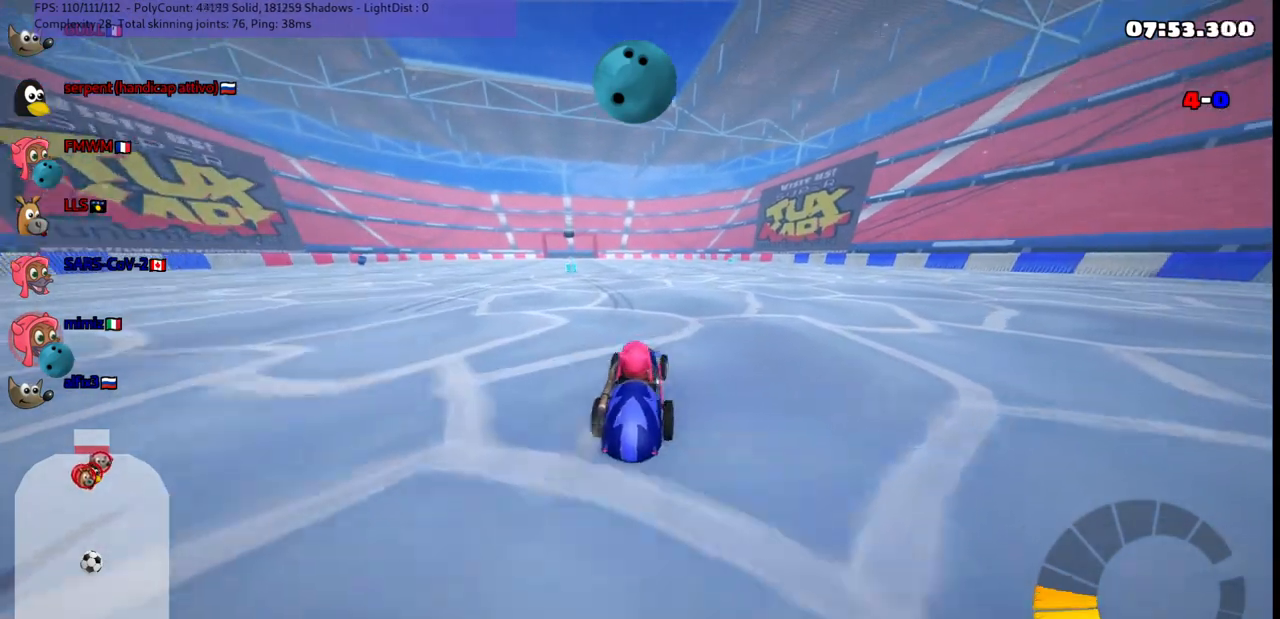
{"keys": ["m", "right", "up"], "events": [[50, "right", "down"], [83, "left", "up"], [183, "left", "down"], [283, "left", "up"]]}
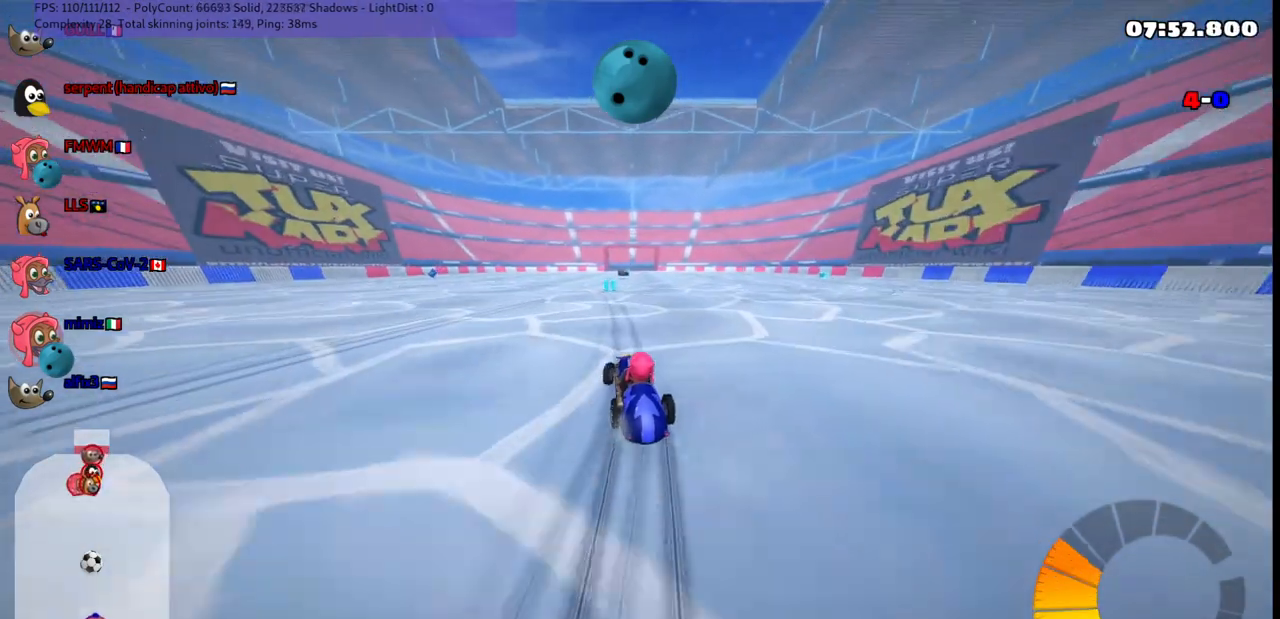
{"keys": ["n", "right", "up"], "events": [[67, "left", "down"], [117, "left", "up"], [450, "n", "down"], [483, "m", "up"]]}
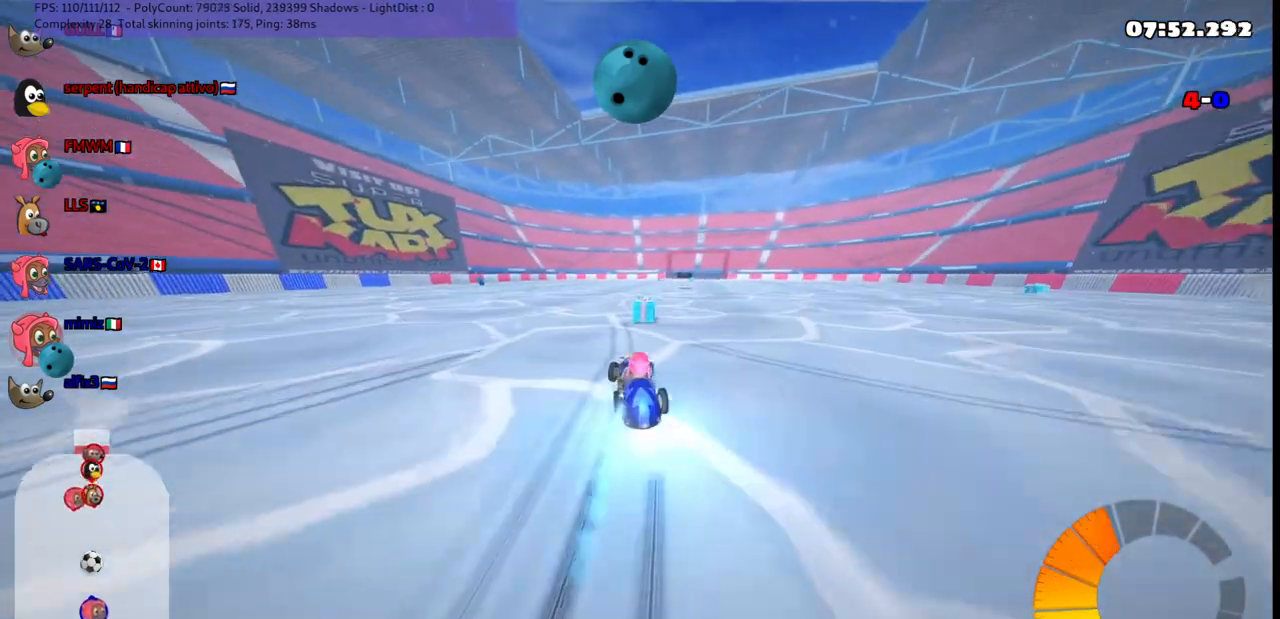
{"keys": ["up"], "events": [[83, "n", "up"], [133, "right", "up"], [317, "left", "down"], [400, "left", "up"]]}
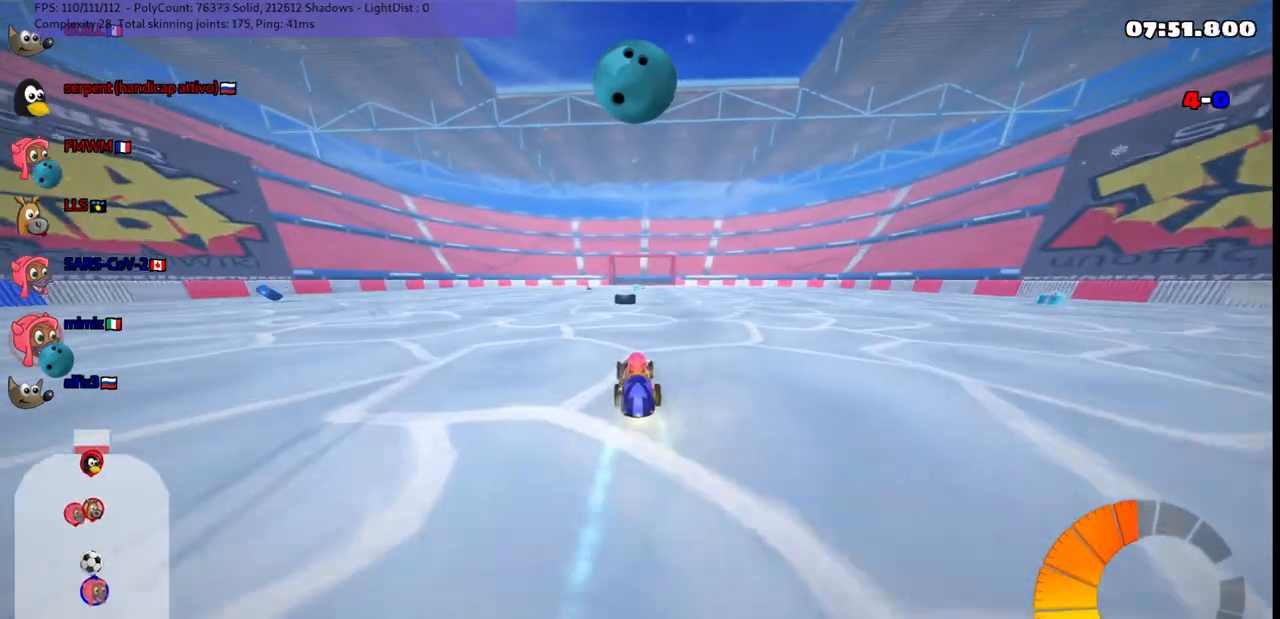
{"keys": ["up"], "events": [[200, "left", "down"], [333, "space", "down"], [383, "left", "up"], [433, "space", "up"]]}
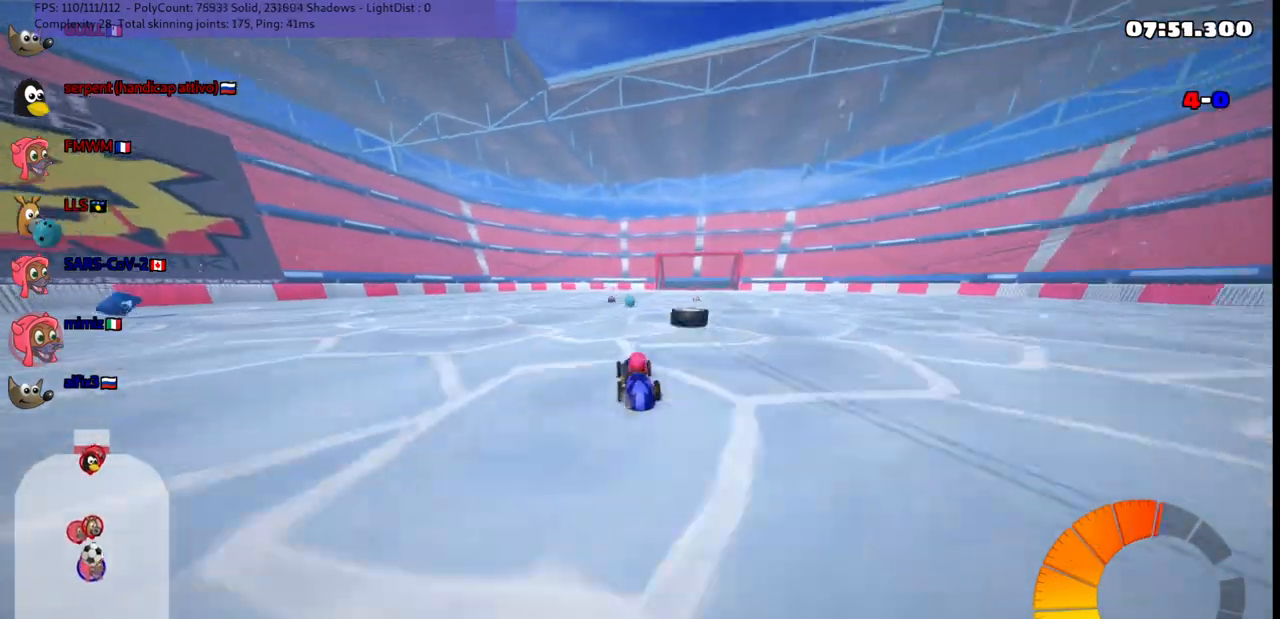
{"keys": ["down", "right"], "events": [[267, "right", "down"], [317, "up", "up"], [367, "m", "down"], [500, "down", "down"], [500, "m", "up"]]}
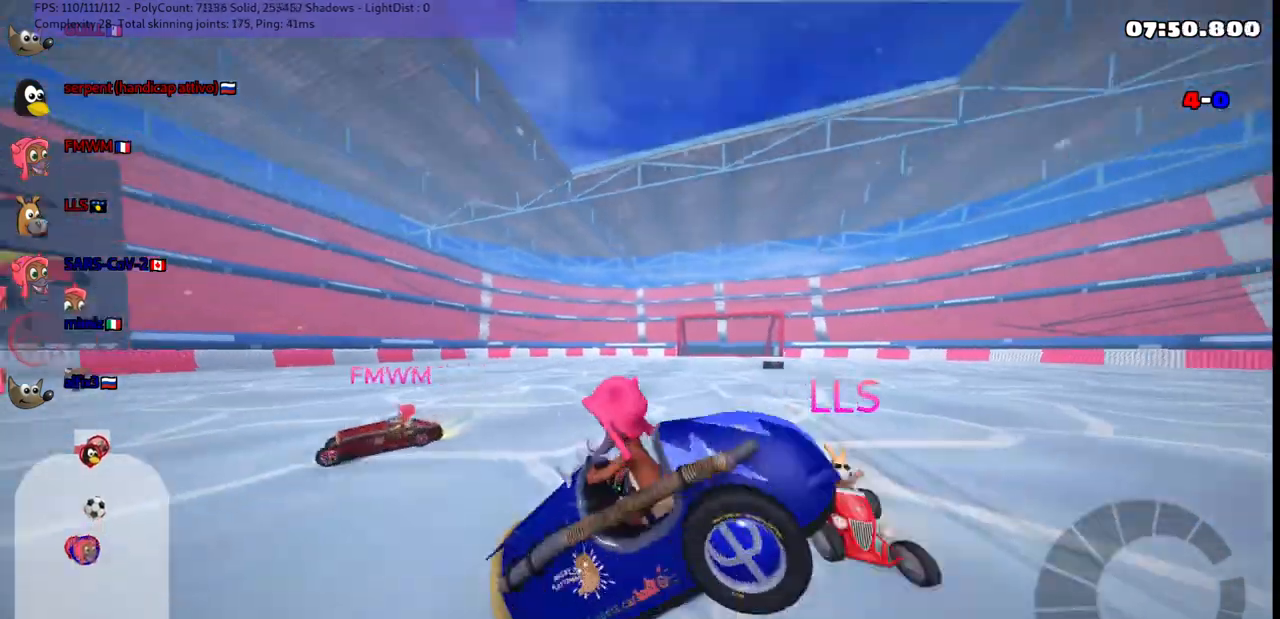
{"keys": [], "events": [[133, "right", "up"], [383, "down", "up"]]}
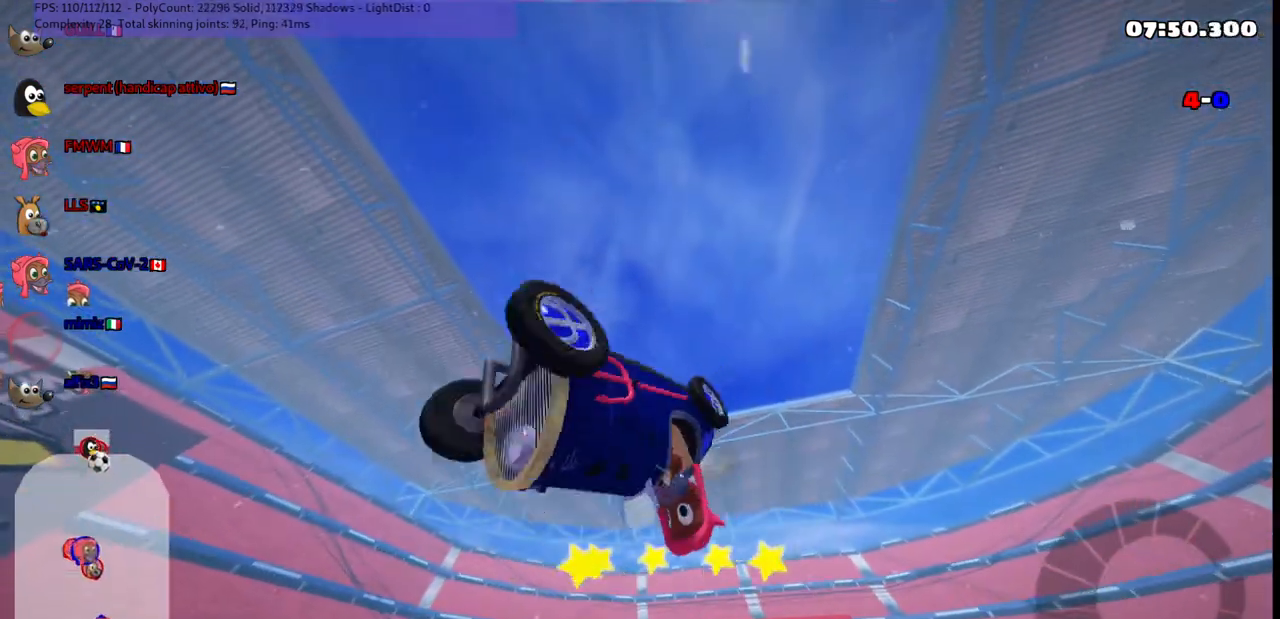
{"keys": ["up"], "events": [[67, "up", "down"]]}
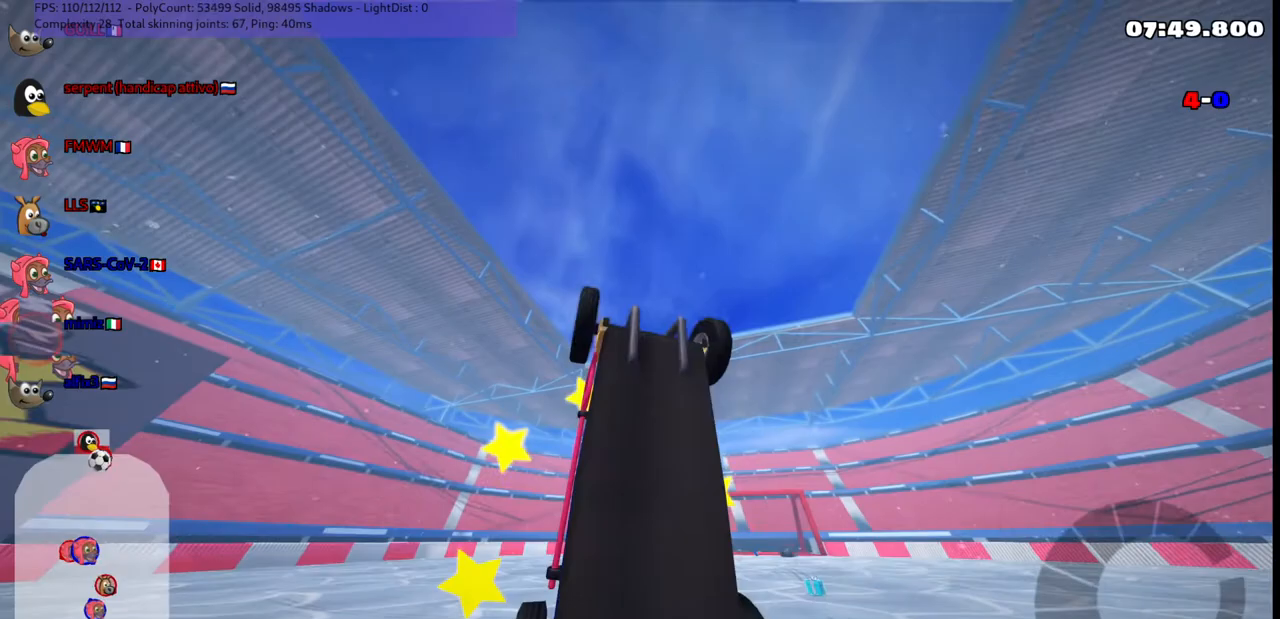
{"keys": ["right", "up"], "events": [[417, "right", "down"]]}
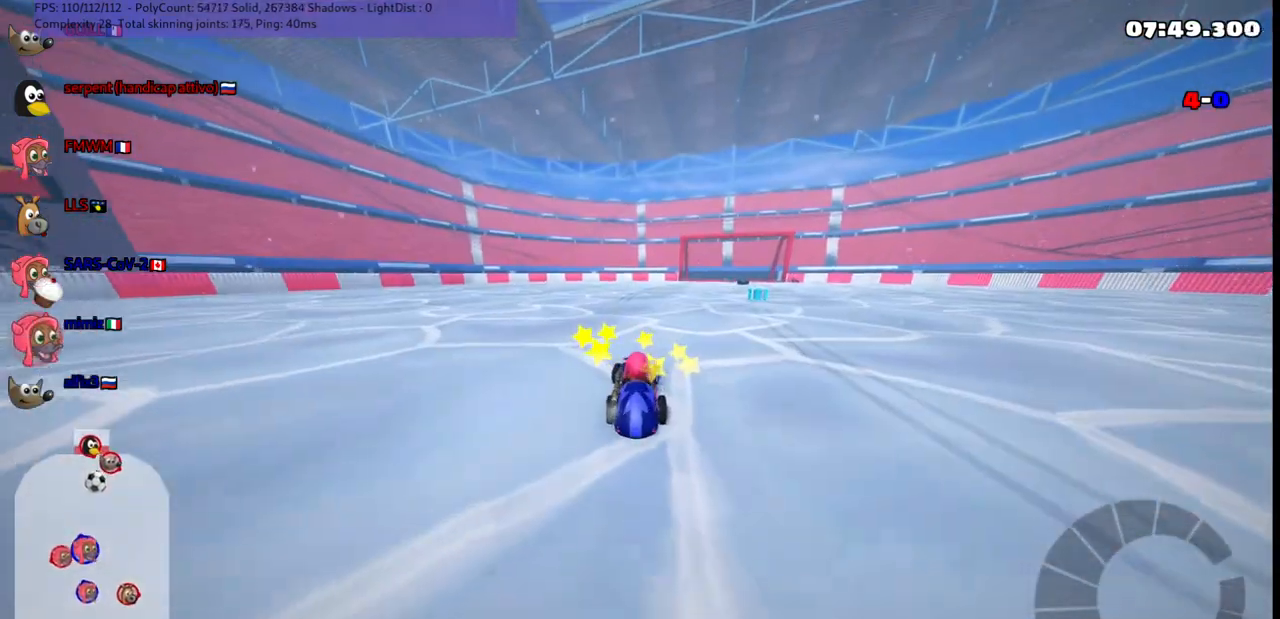
{"keys": ["n", "up"], "events": [[17, "right", "up"], [117, "right", "down"], [350, "n", "down"], [500, "right", "up"]]}
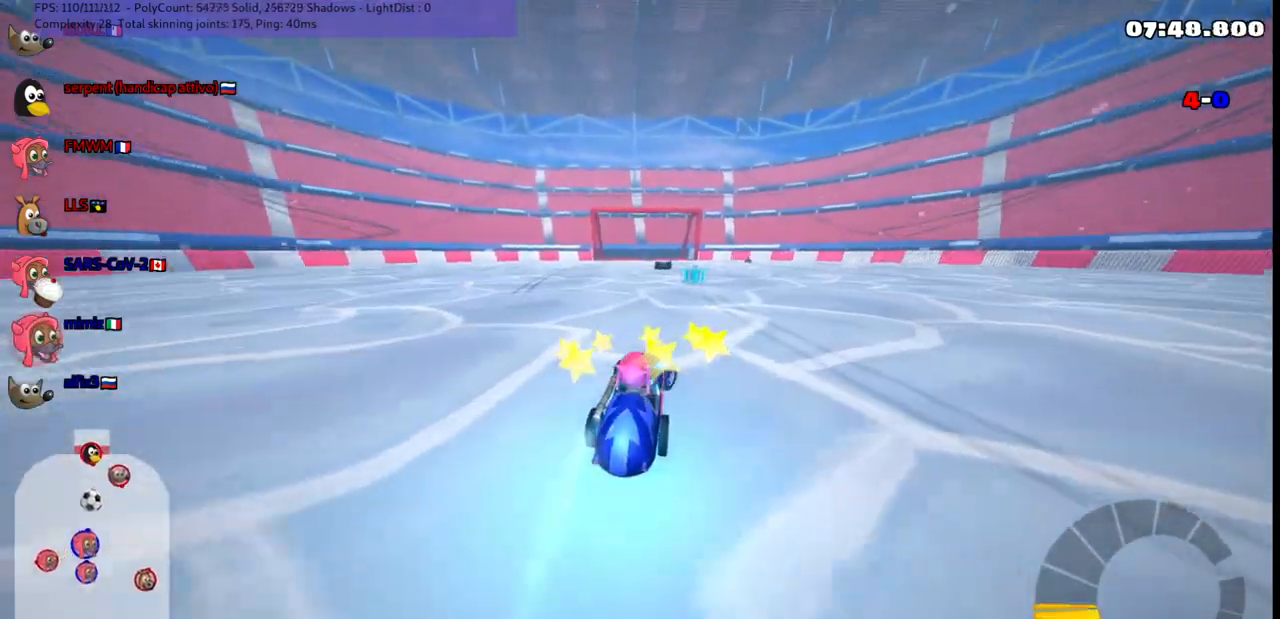
{"keys": ["left", "up"], "events": [[33, "n", "up"], [233, "left", "down"]]}
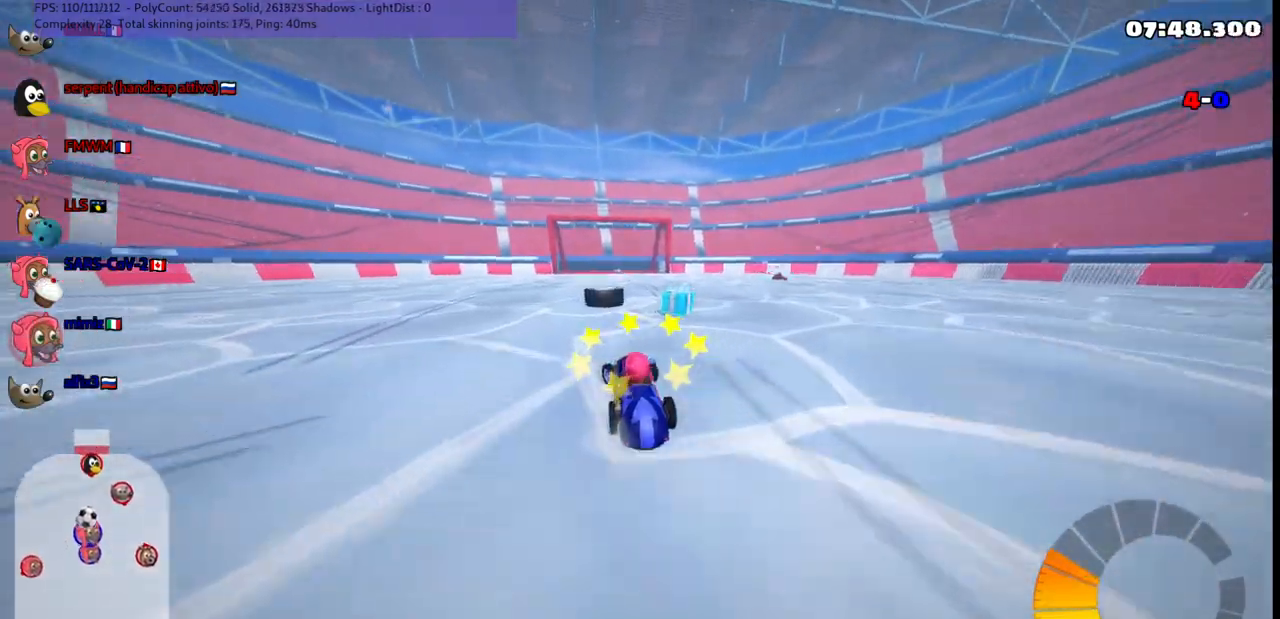
{"keys": ["n", "up"], "events": [[400, "left", "up"], [500, "n", "down"]]}
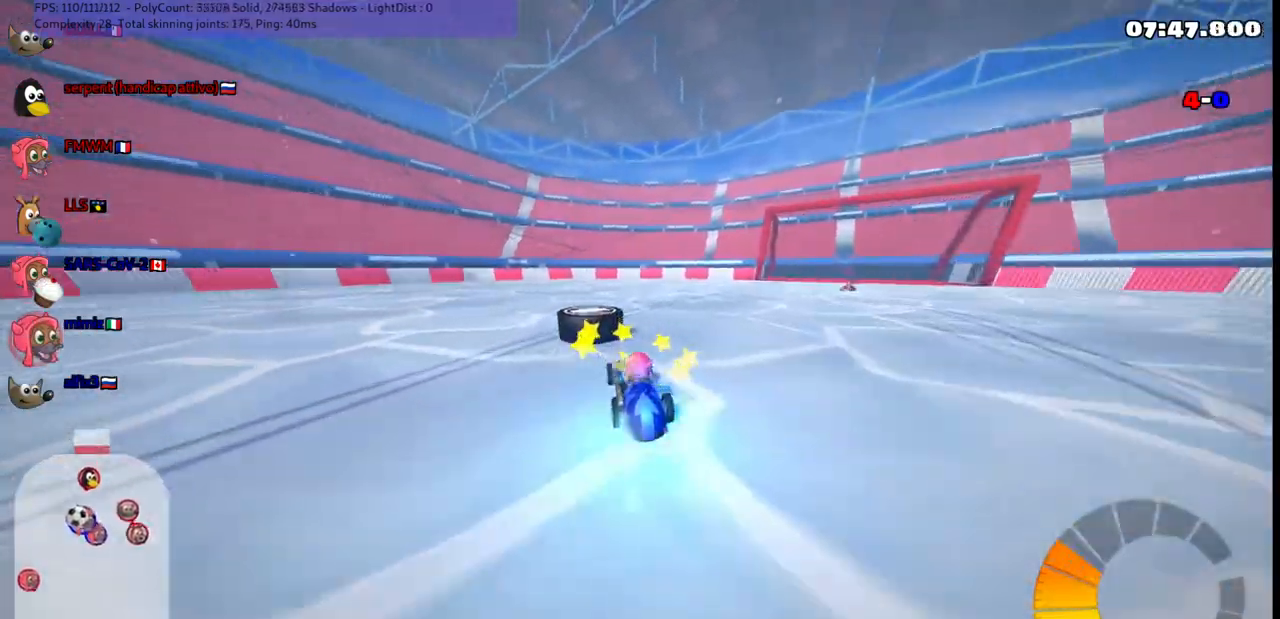
{"keys": ["up"], "events": [[83, "left", "down"], [133, "n", "up"], [183, "left", "up"], [333, "left", "down"], [467, "left", "up"]]}
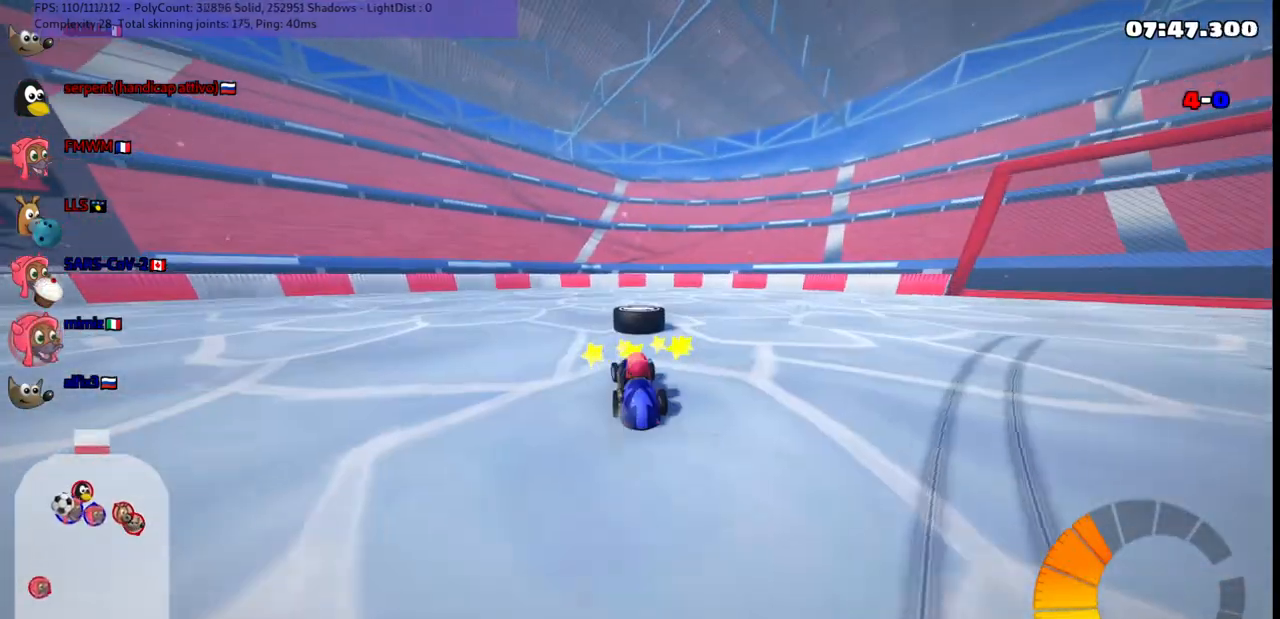
{"keys": ["up"], "events": [[300, "right", "down"], [433, "right", "up"]]}
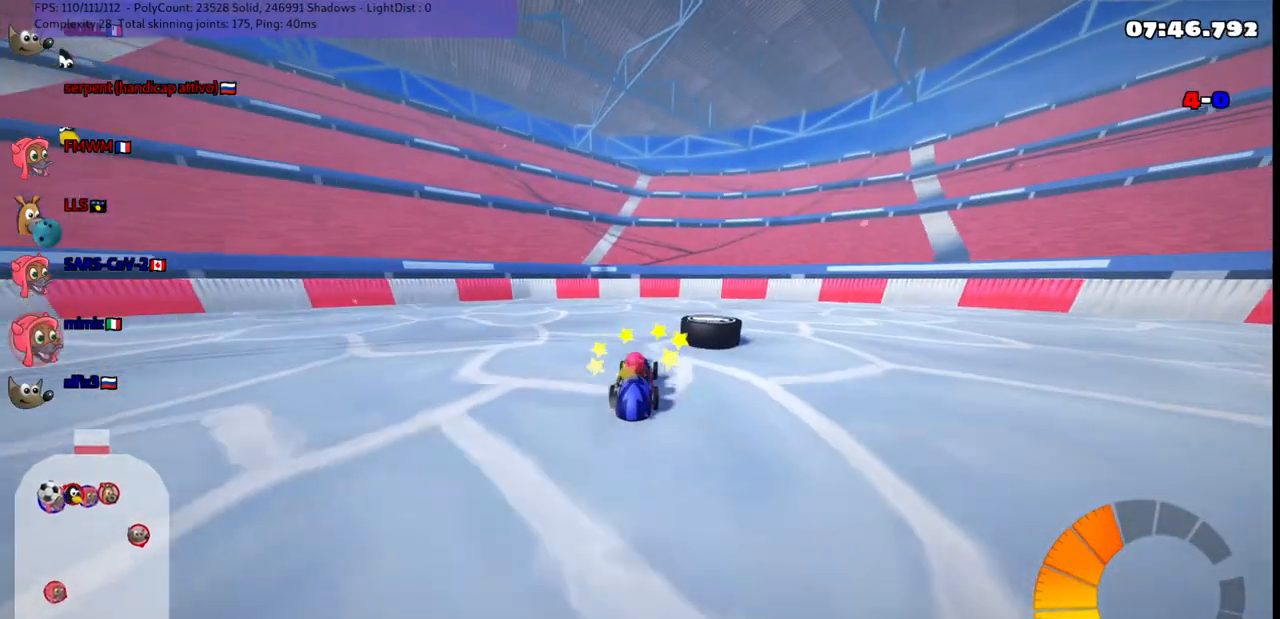
{"keys": ["right", "up"], "events": [[217, "right", "down"], [283, "m", "down"], [417, "m", "up"]]}
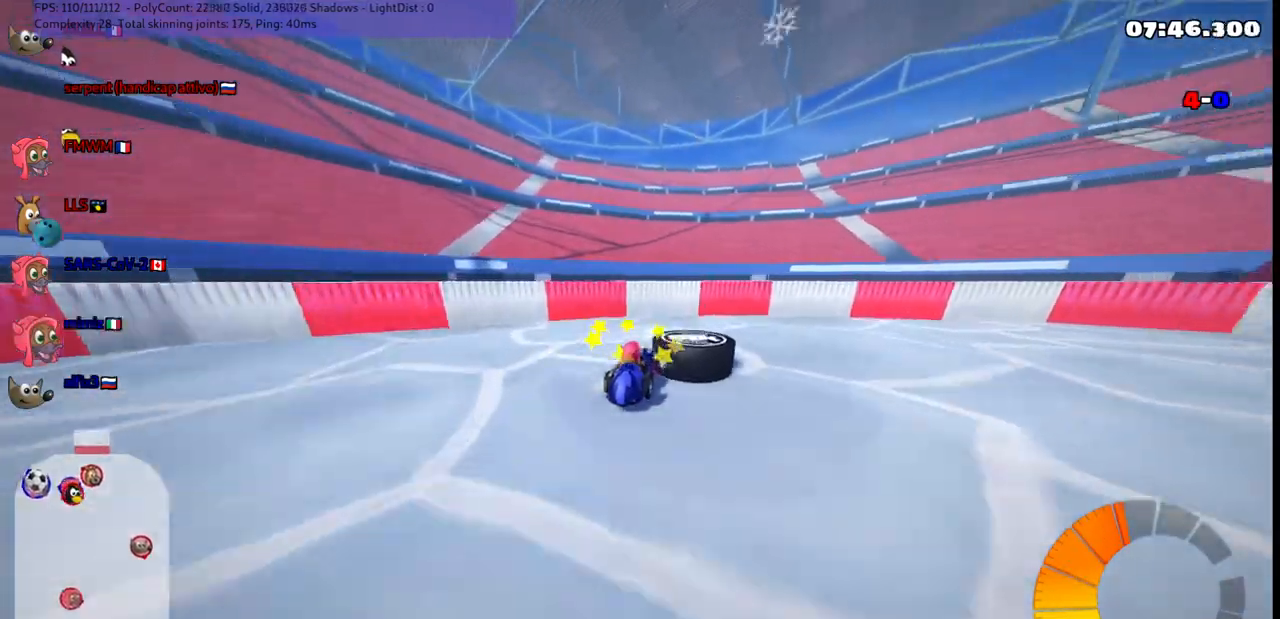
{"keys": ["right", "up"], "events": [[17, "right", "up"], [150, "left", "down"], [250, "left", "up"], [300, "right", "down"]]}
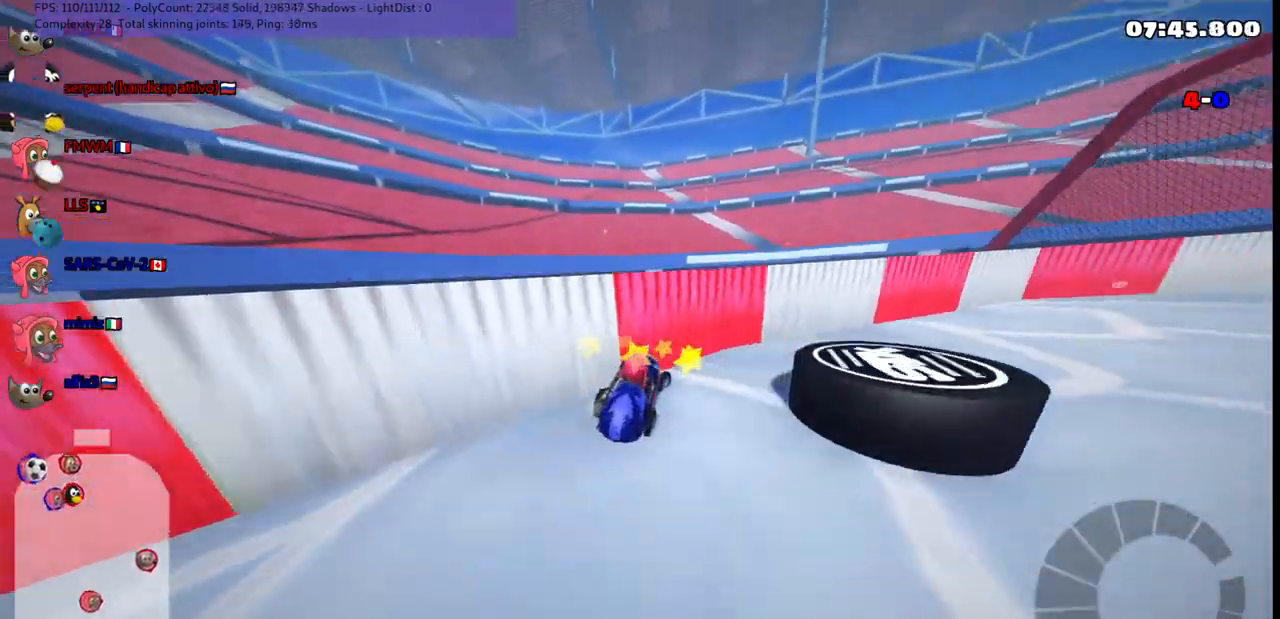
{"keys": ["left"], "events": [[33, "up", "up"], [133, "down", "down"], [133, "left", "down"], [183, "right", "up"], [467, "down", "up"]]}
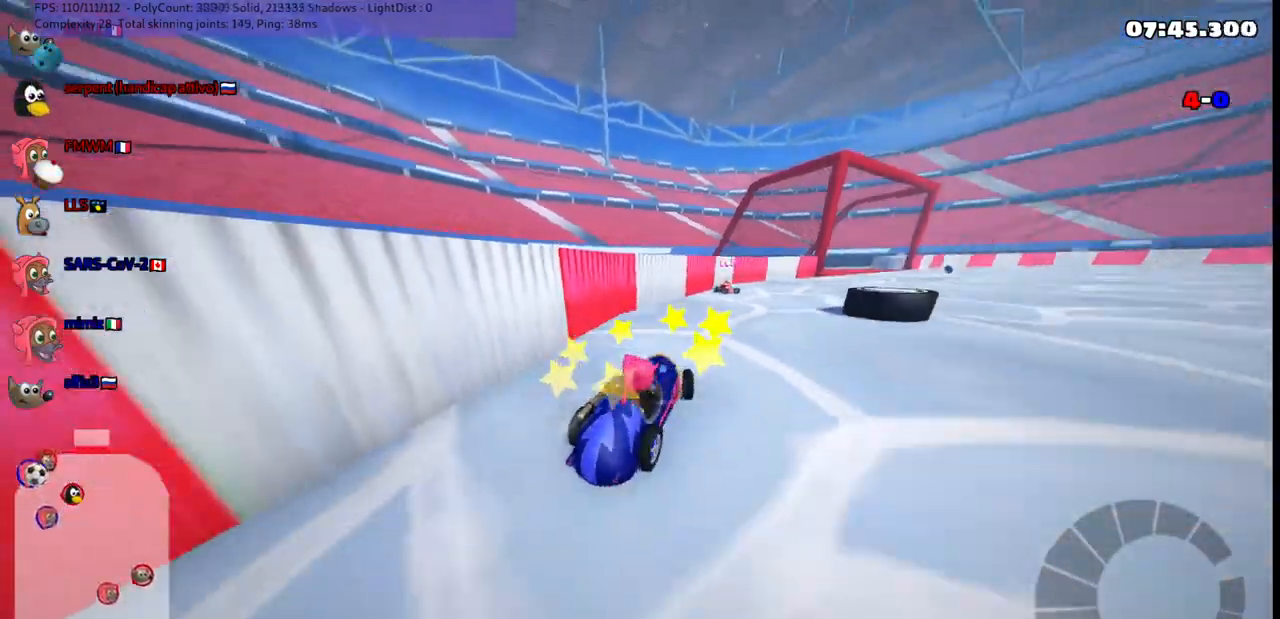
{"keys": ["right", "up"], "events": [[17, "left", "up"], [17, "right", "down"], [67, "up", "down"]]}
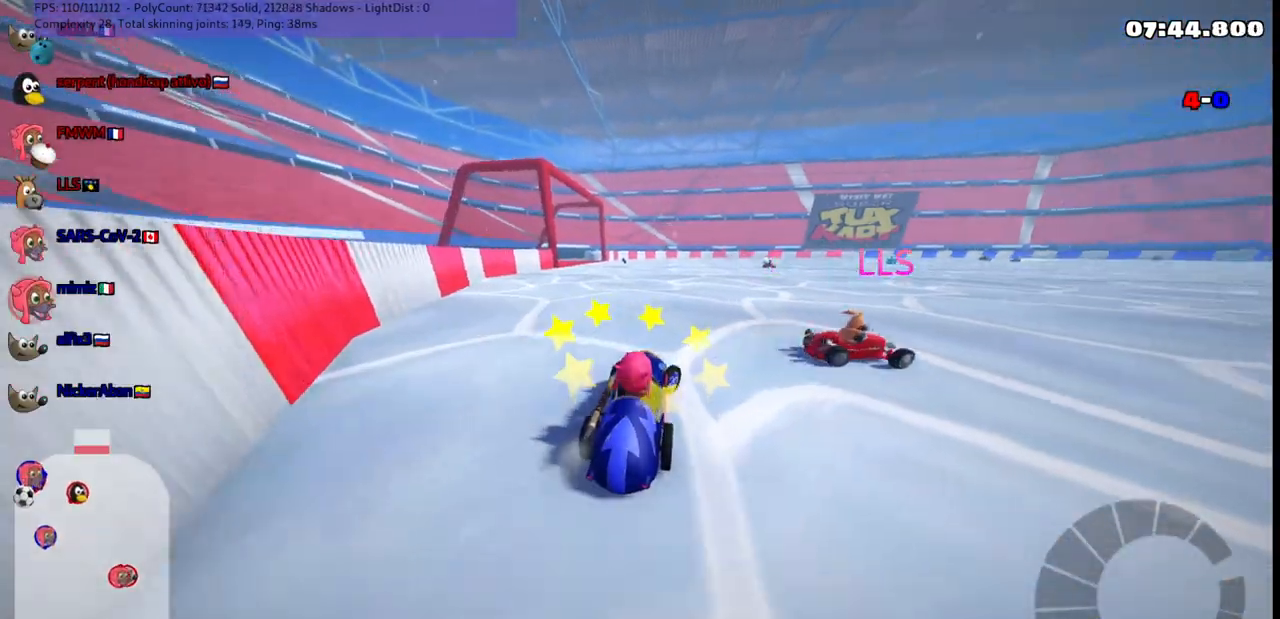
{"keys": ["m", "right", "up"], "events": [[33, "m", "down"], [217, "right", "up"], [267, "right", "down"]]}
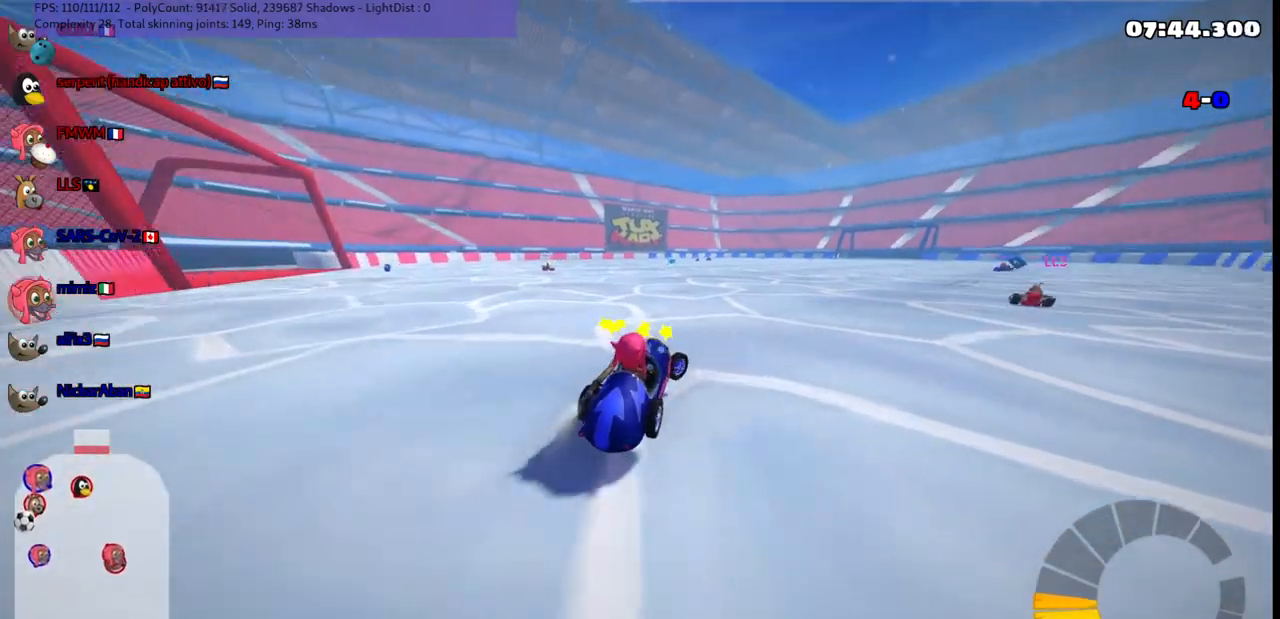
{"keys": ["m", "right", "up"], "events": []}
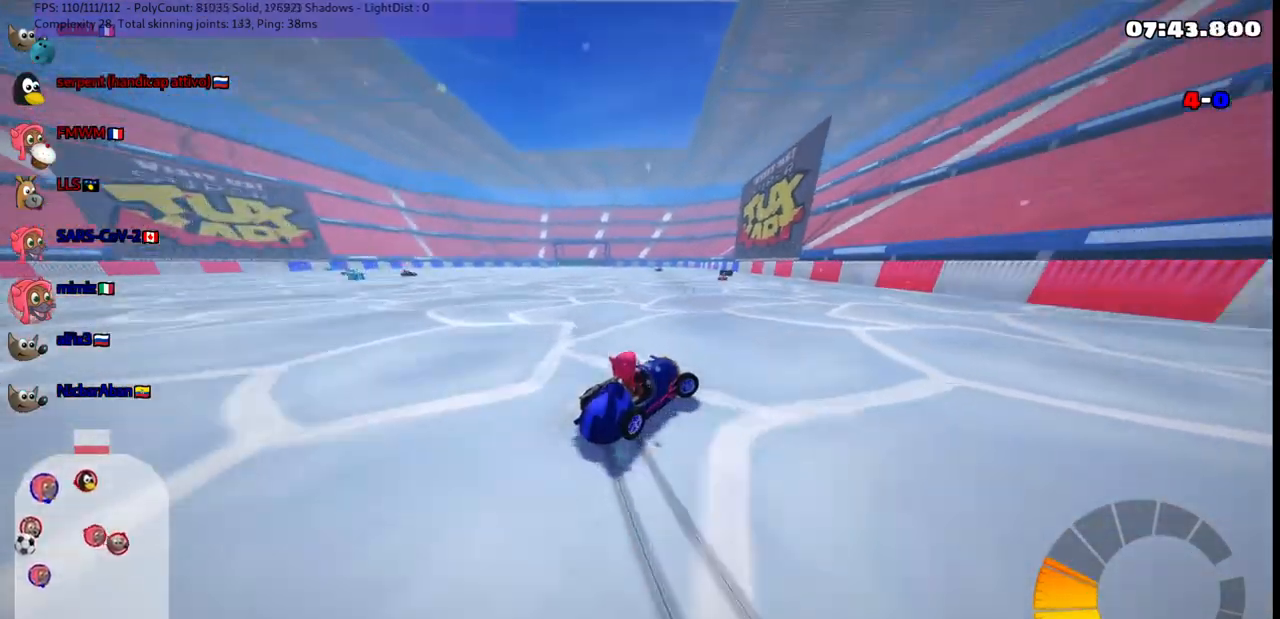
{"keys": ["left", "m", "up"], "events": [[217, "left", "down"], [217, "right", "up"]]}
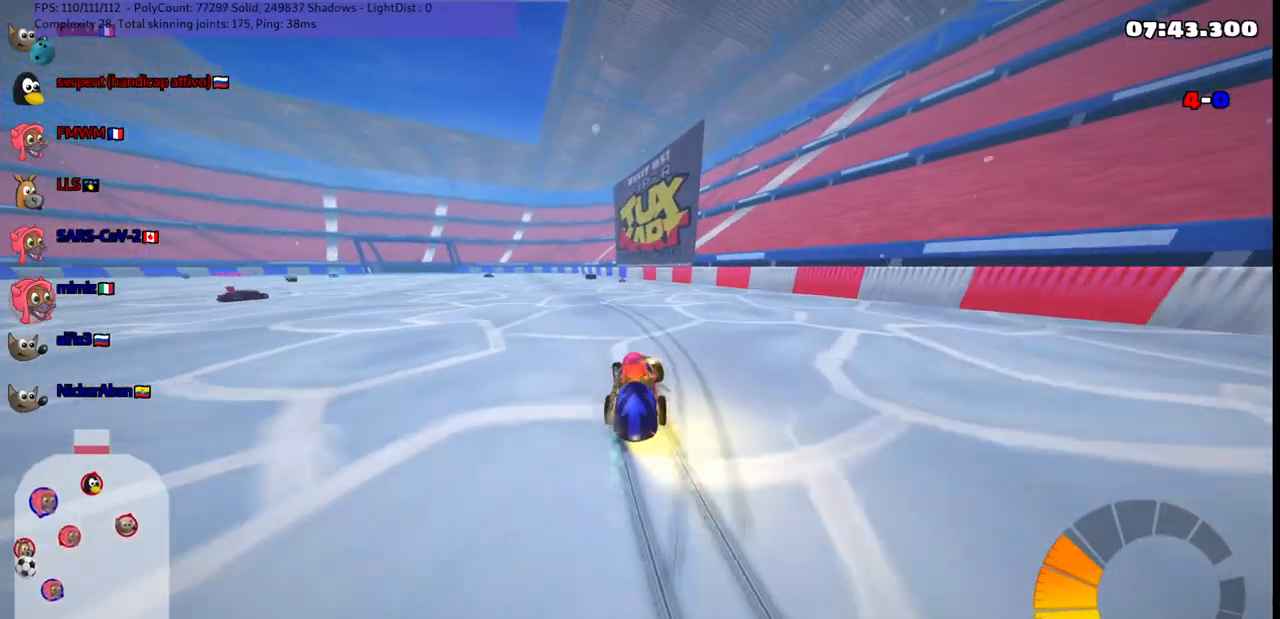
{"keys": ["left", "up"], "events": [[50, "m", "up"], [83, "left", "up"], [383, "left", "down"]]}